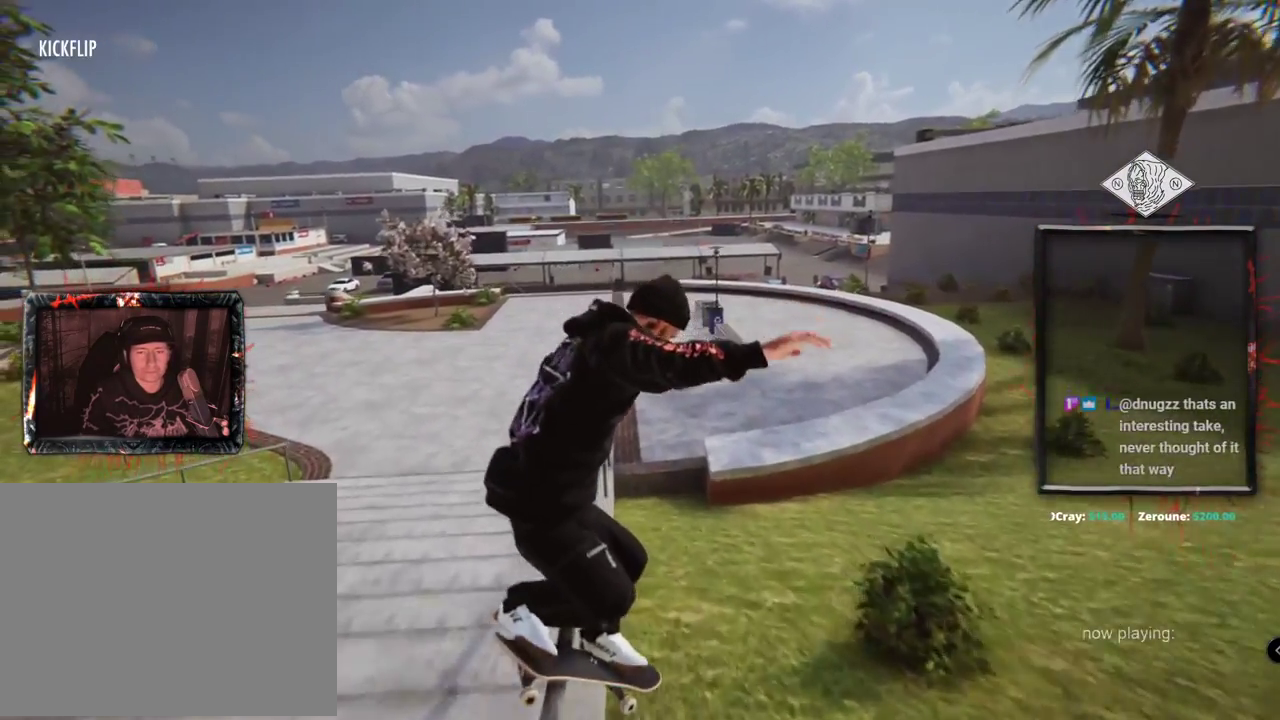
Gameplay with a controller (Xbox layout); each line is a JSON object with the inputs held at the frame after it. "events" lists button and stick changes between this image and that frame as [ms after this image, input, new state], when the widget could be followed in between. Not read: L3 R3.
{"buttons": ["L1"], "left_stick": "up", "right_stick": "up-left", "events": []}
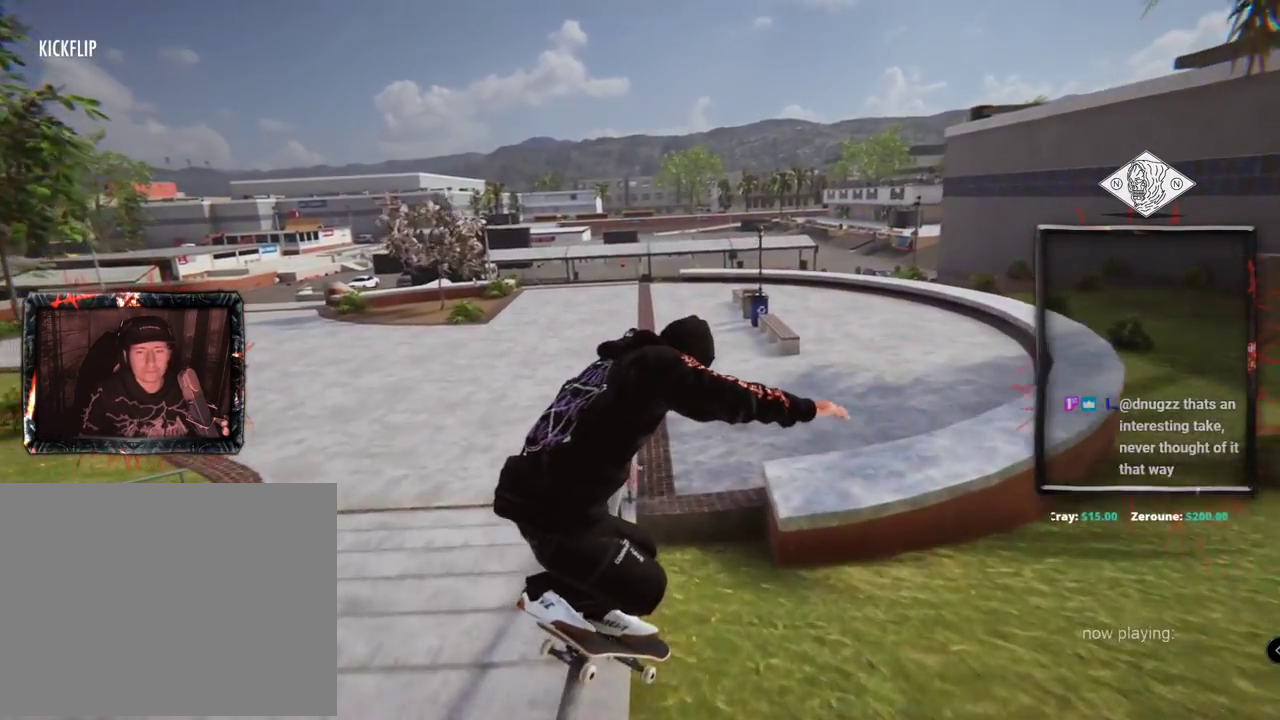
{"buttons": [], "left_stick": "center", "right_stick": "down-right", "events": [[167, "Y", "down"], [201, "Y", "up"], [384, "L1", "up"], [501, "left_stick", "center"], [501, "right_stick", "down-right"]]}
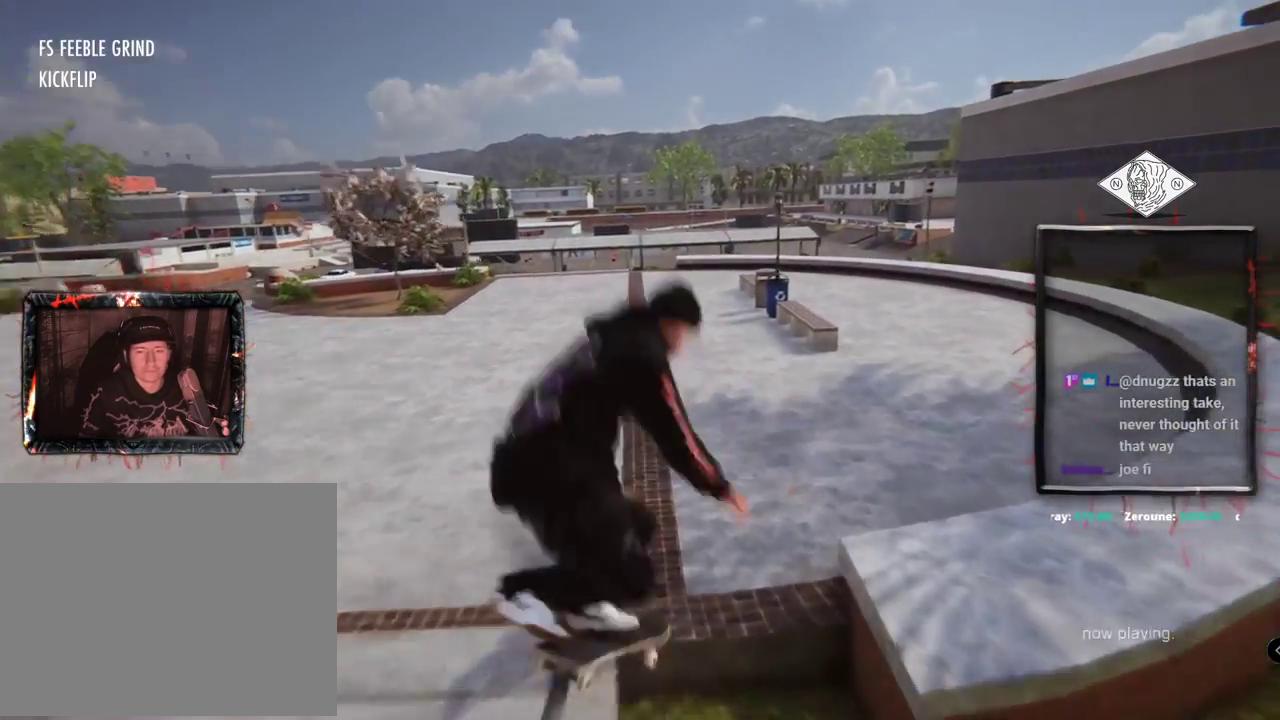
{"buttons": [], "left_stick": "center", "right_stick": "center", "events": [[33, "right_stick", "center"]]}
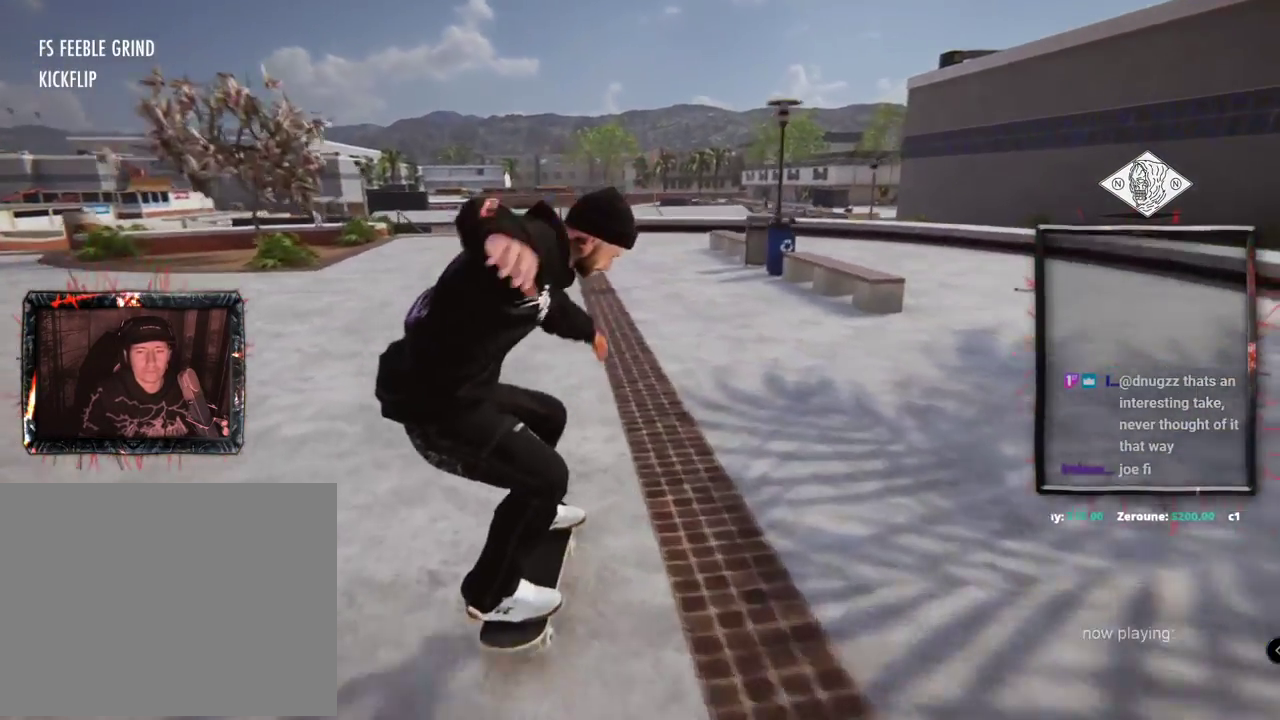
{"buttons": ["A"], "left_stick": "center", "right_stick": "center", "events": [[67, "L2", "down"], [167, "A", "down"], [267, "L2", "up"]]}
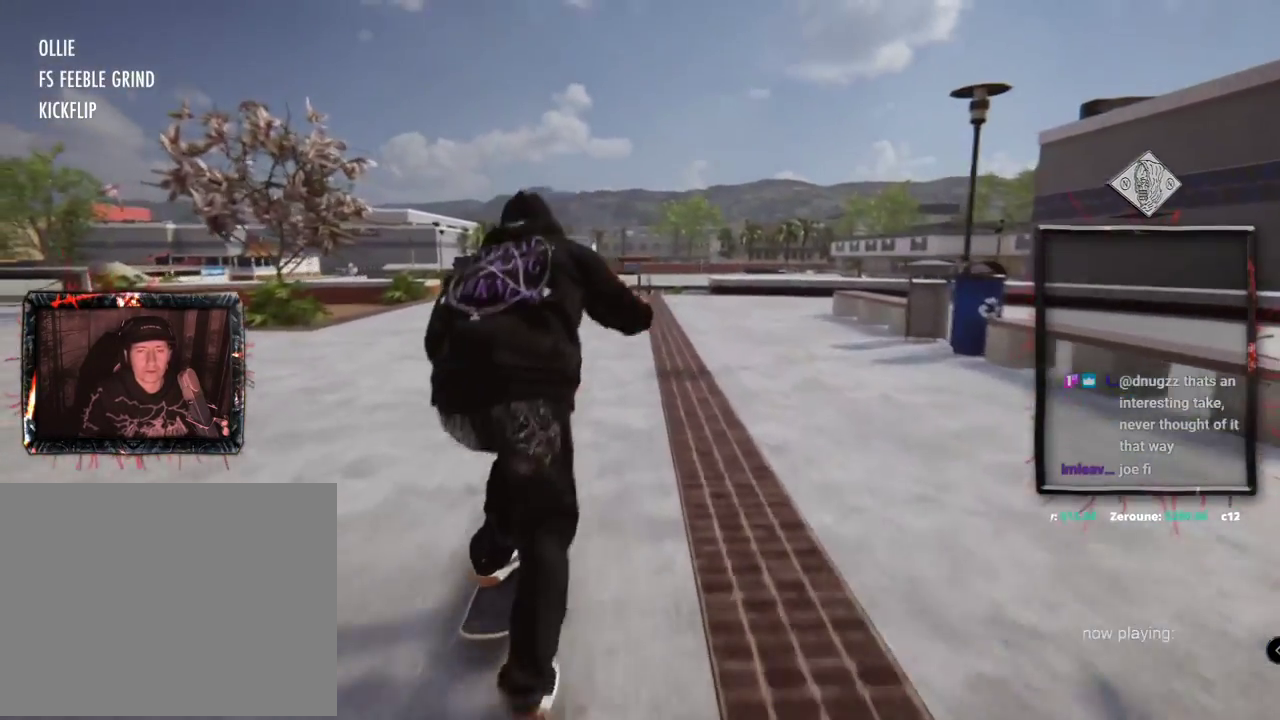
{"buttons": ["A", "R2"], "left_stick": "center", "right_stick": "center", "events": [[33, "L2", "down"], [167, "L2", "up"], [367, "R2", "down"]]}
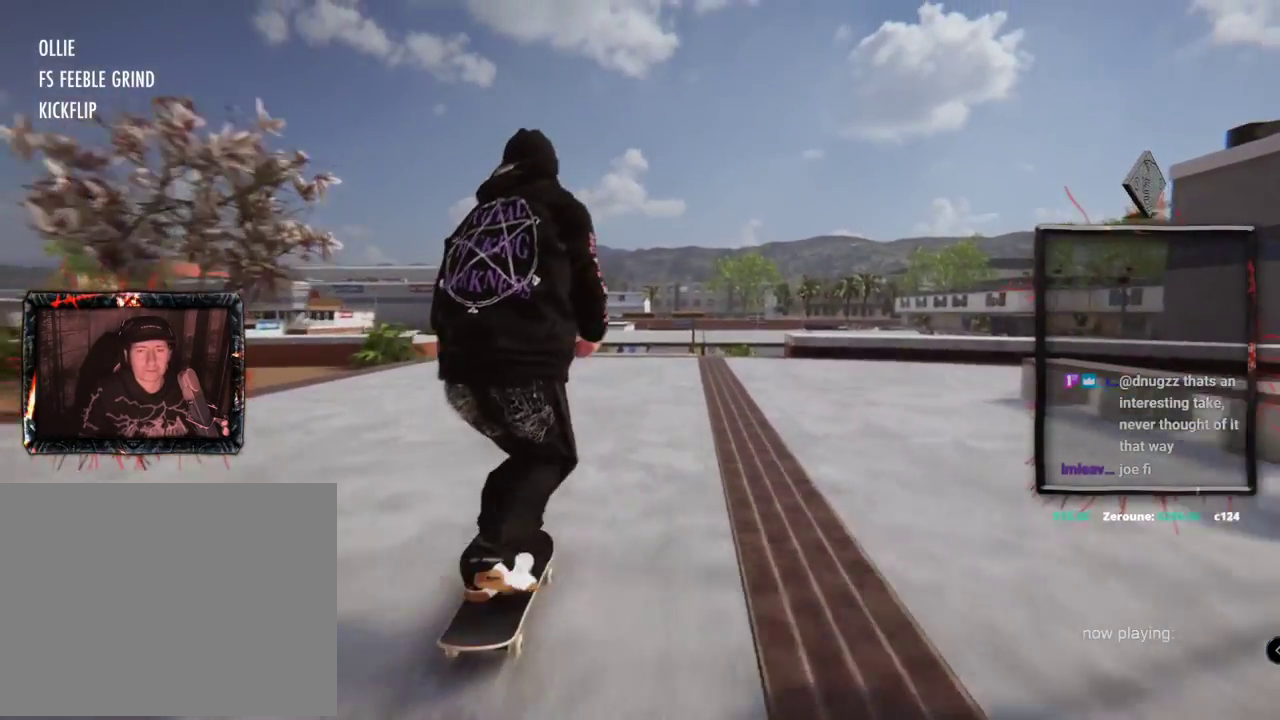
{"buttons": [], "left_stick": "center", "right_stick": "center", "events": [[67, "R2", "up"], [100, "A", "up"]]}
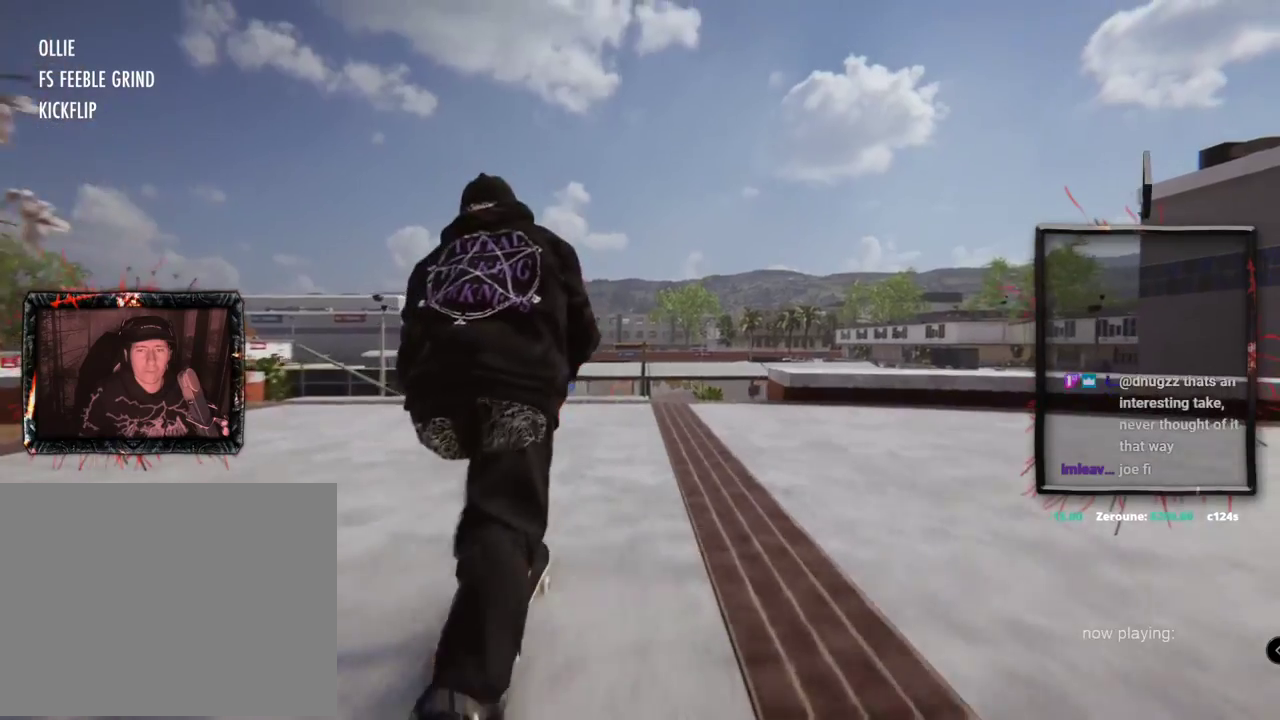
{"buttons": ["L1", "R2"], "left_stick": "up", "right_stick": "up"}
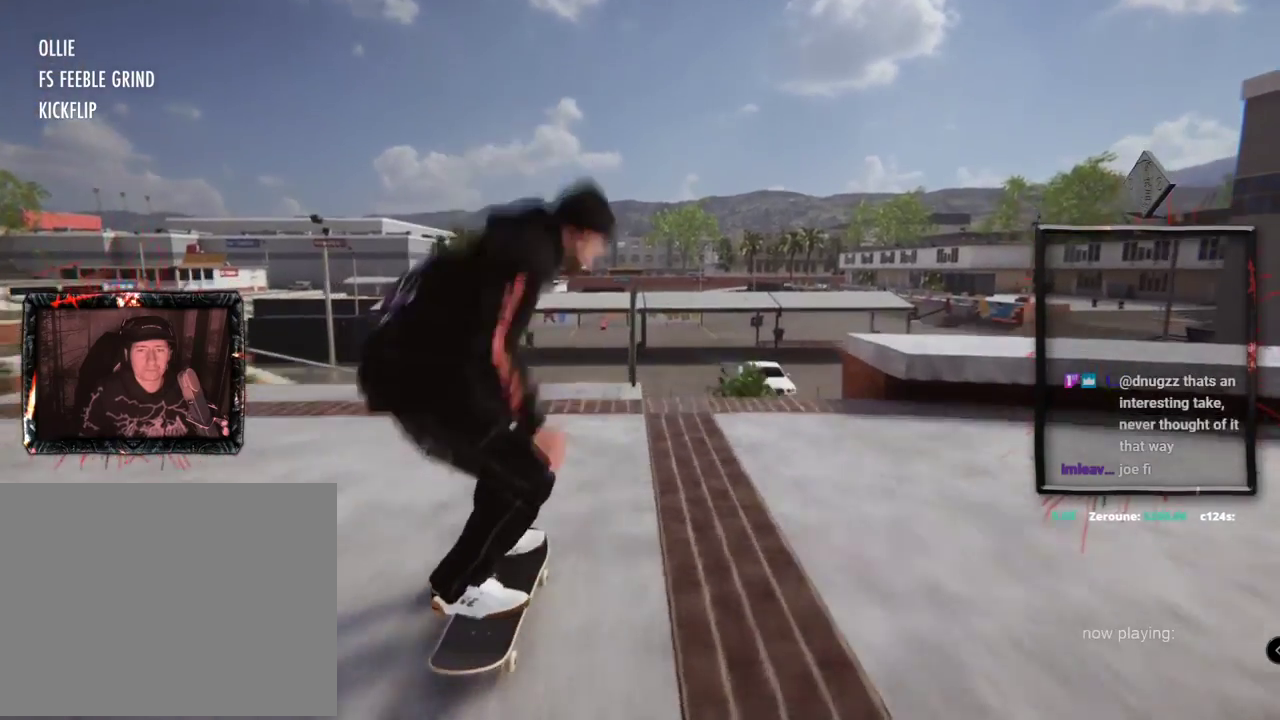
{"buttons": ["R2"], "left_stick": "center", "right_stick": "center", "events": [[100, "L1", "up"], [134, "left_stick", "center"], [167, "right_stick", "down"], [234, "right_stick", "center"]]}
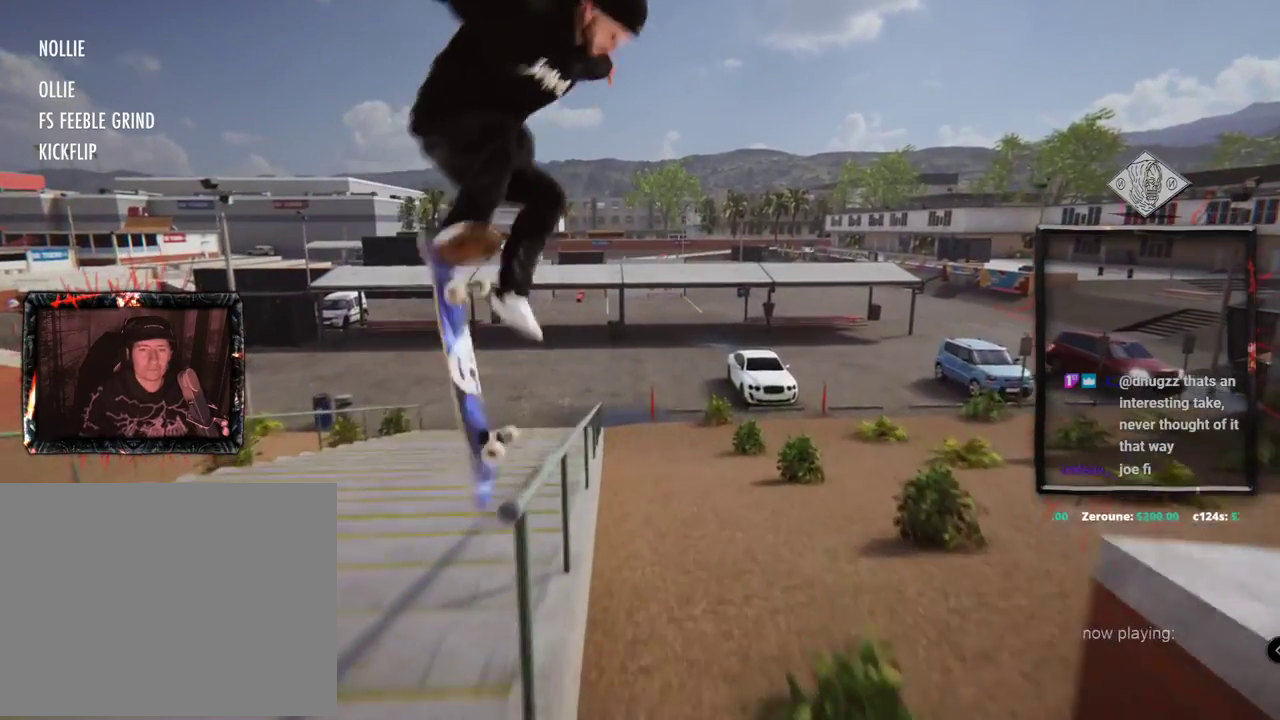
{"buttons": [], "left_stick": "center", "right_stick": "center", "events": [[334, "R2", "up"]]}
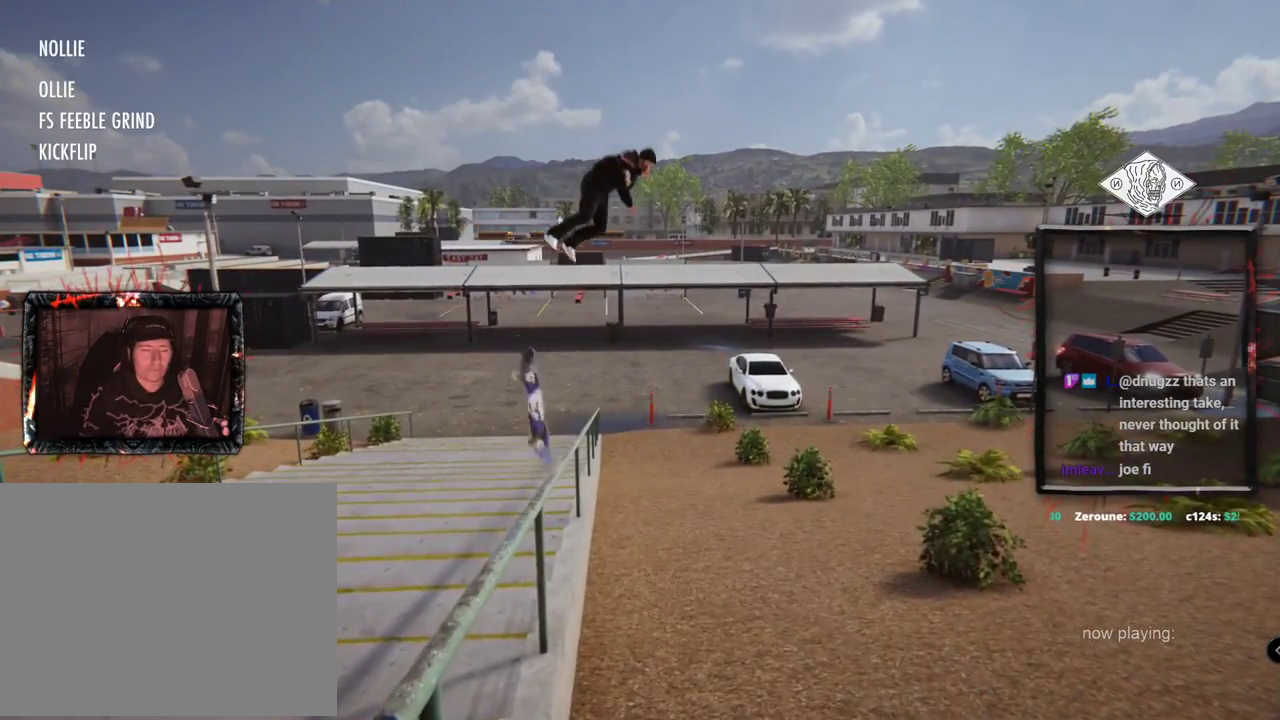
{"buttons": ["DPAD_UP"], "left_stick": "center", "right_stick": "center", "events": [[34, "A", "down"], [67, "DPAD_UP", "down"], [100, "A", "up"], [201, "A", "down"], [301, "A", "up"], [367, "A", "down"], [467, "A", "up"]]}
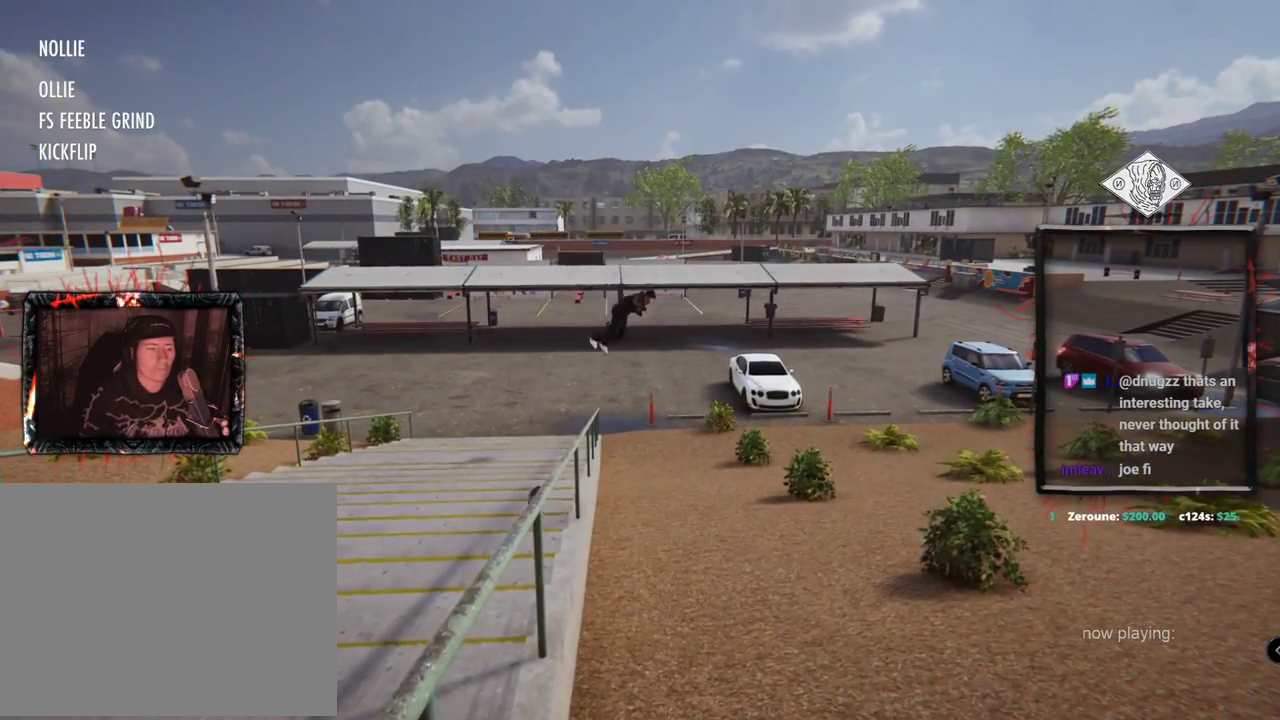
{"buttons": ["A"], "left_stick": "center", "right_stick": "center", "events": [[84, "A", "down"], [184, "A", "up"], [250, "A", "down"], [350, "A", "up"], [417, "A", "down"], [417, "DPAD_UP", "up"]]}
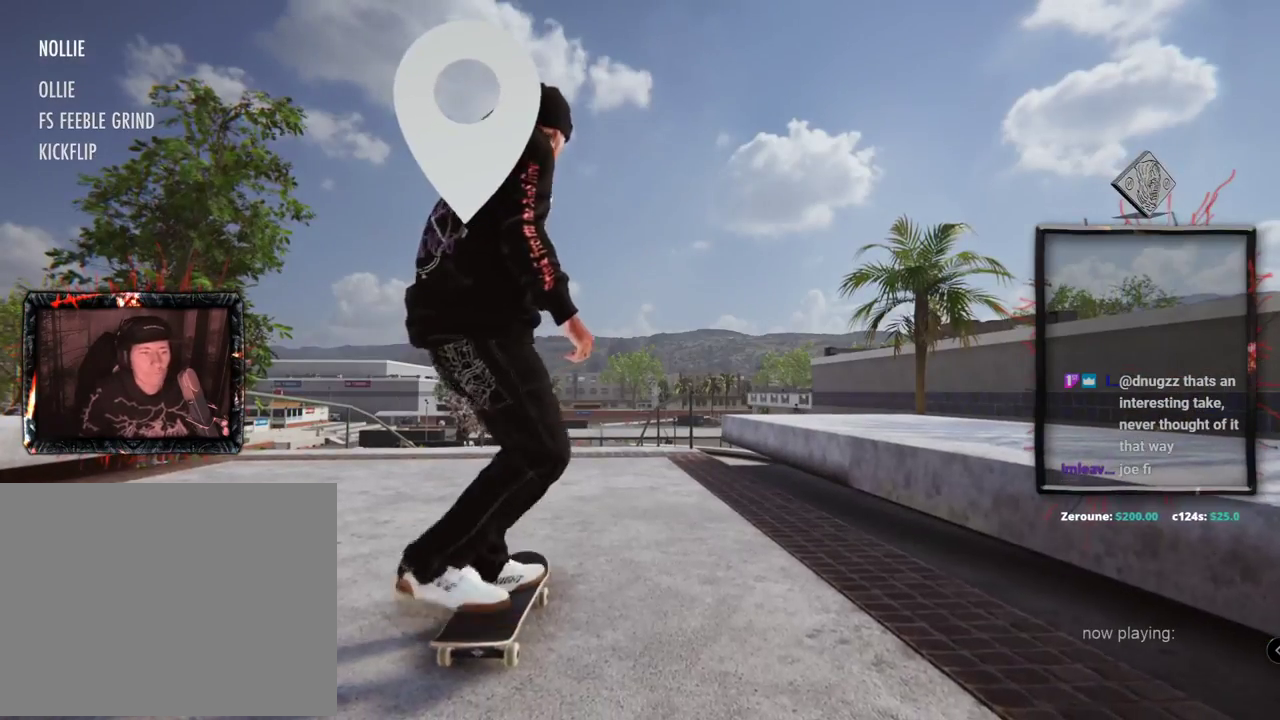
{"buttons": ["A"], "left_stick": "center", "right_stick": "center", "events": []}
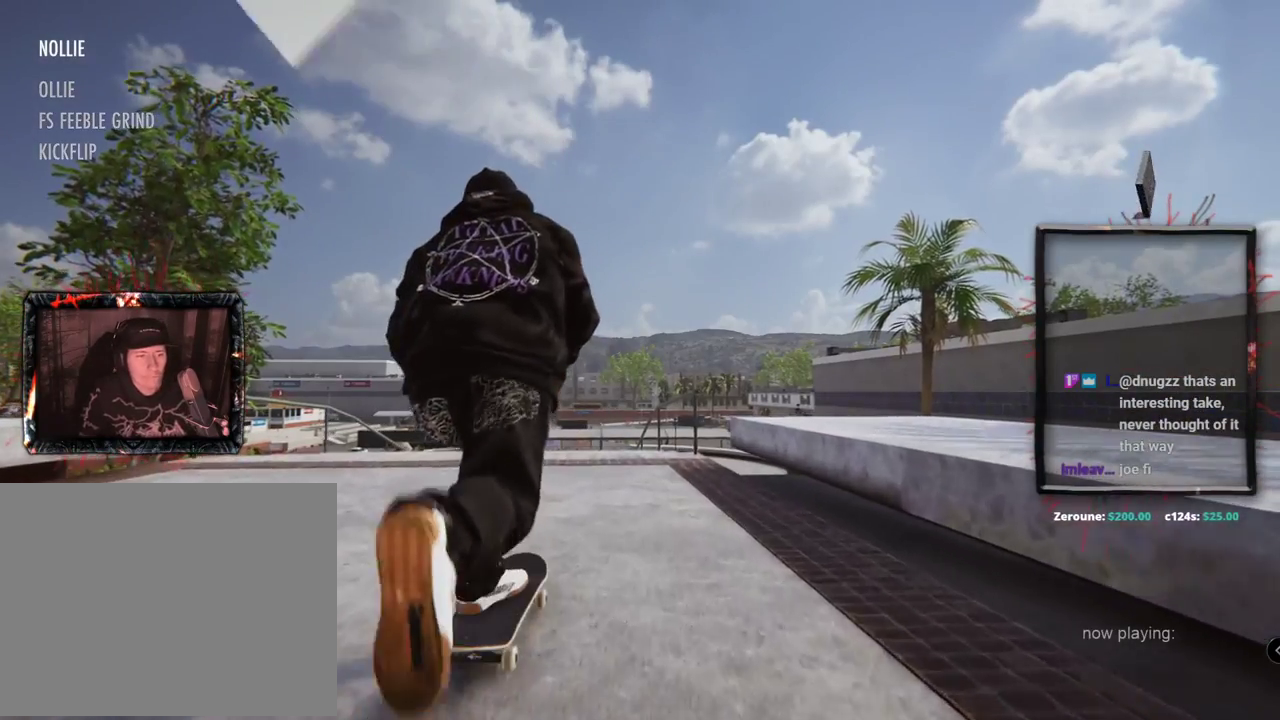
{"buttons": ["A"], "left_stick": "center", "right_stick": "center", "events": [[84, "R2", "down"], [184, "R2", "up"]]}
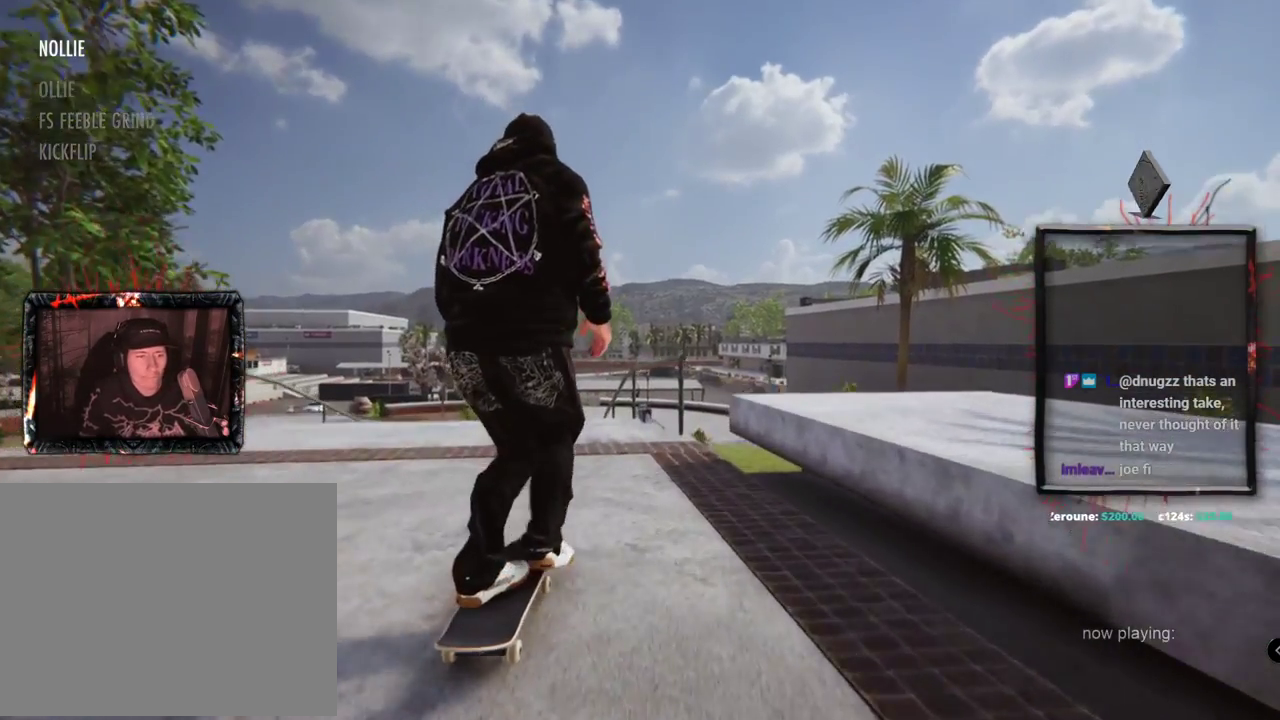
{"buttons": [], "left_stick": "center", "right_stick": "center", "events": [[116, "A", "up"]]}
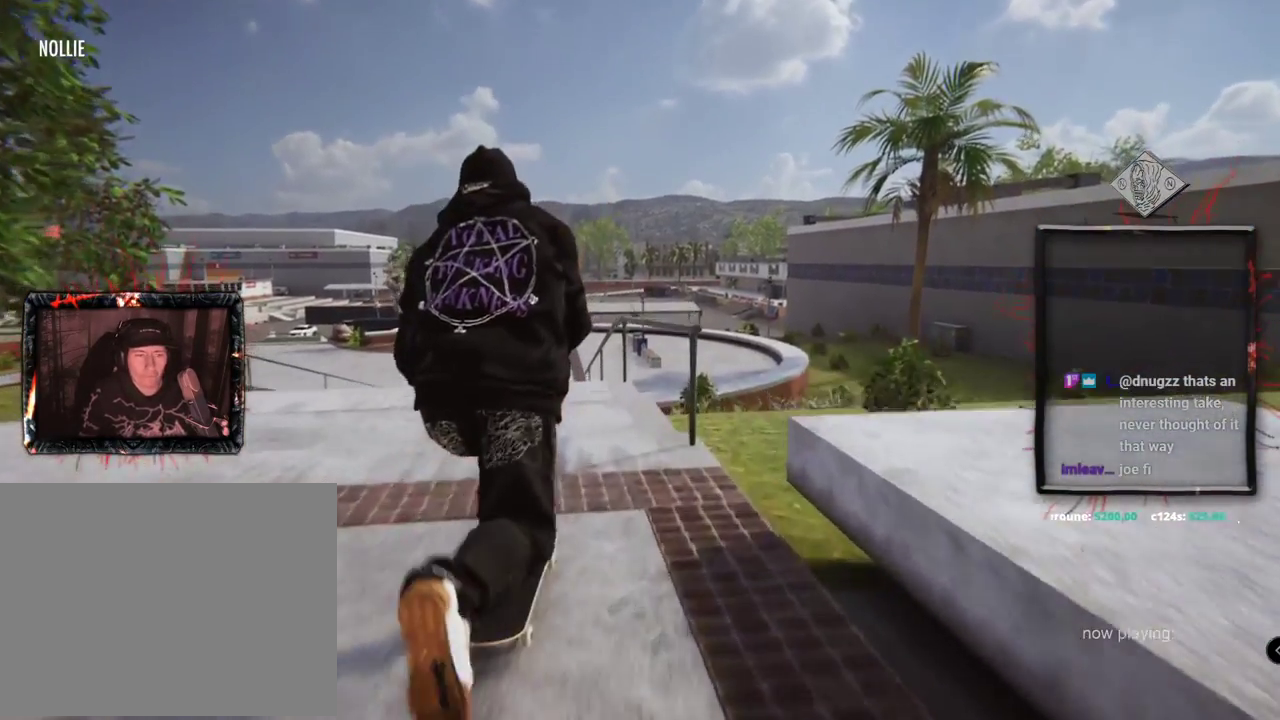
{"buttons": [], "left_stick": "center", "right_stick": "center"}
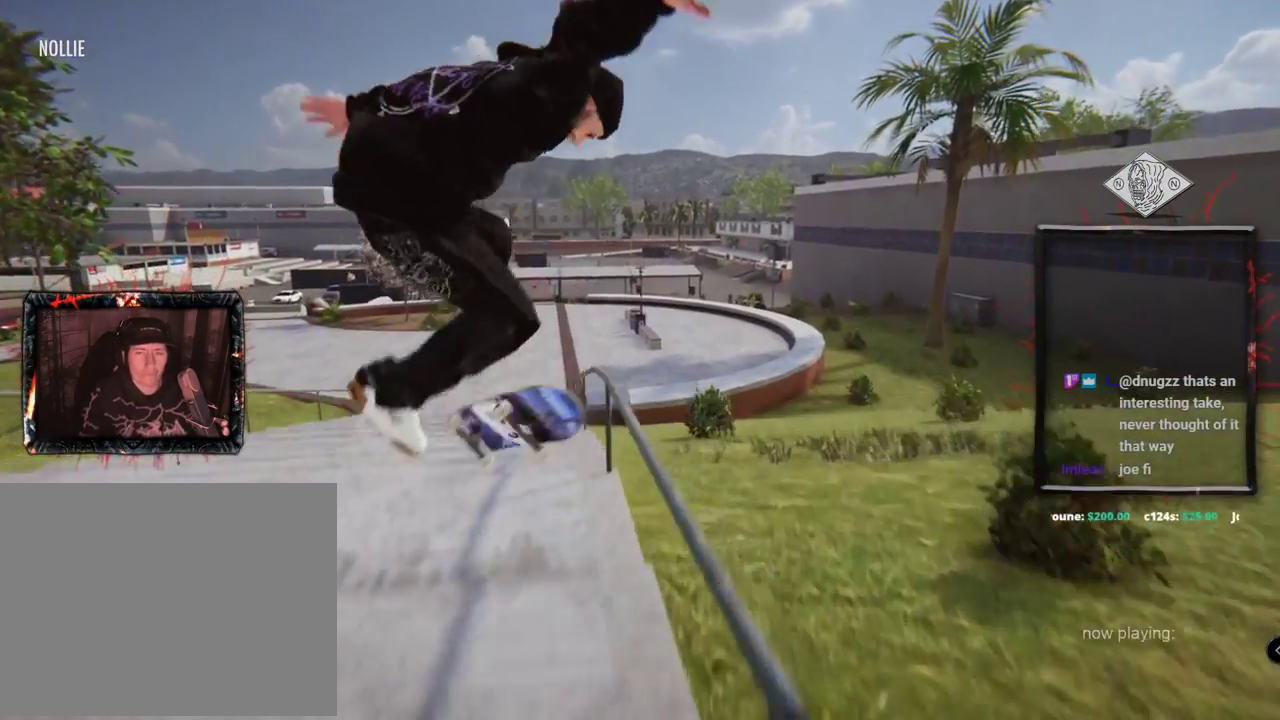
{"buttons": [], "left_stick": "up", "right_stick": "up-left", "events": [[150, "right_stick", "up-left"], [217, "left_stick", "up"], [350, "L1", "down"], [400, "L1", "up"]]}
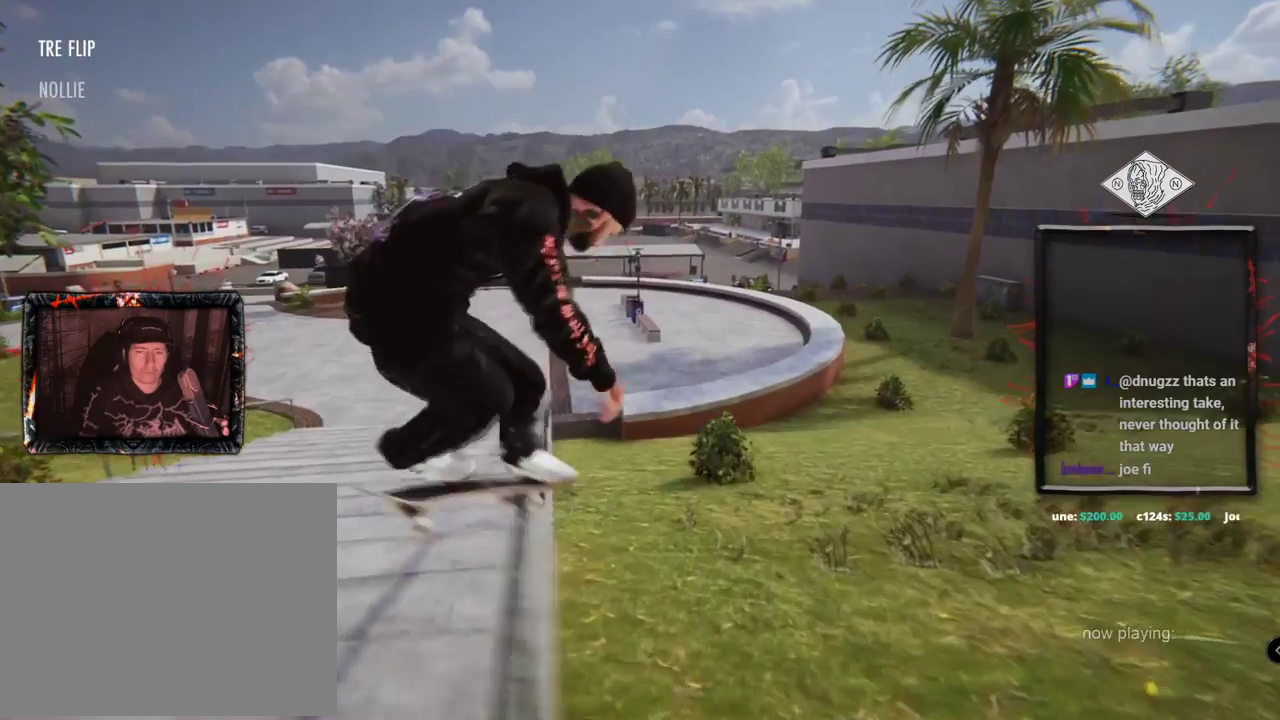
{"buttons": ["L1"], "left_stick": "up", "right_stick": "up-left", "events": [[384, "L1", "down"]]}
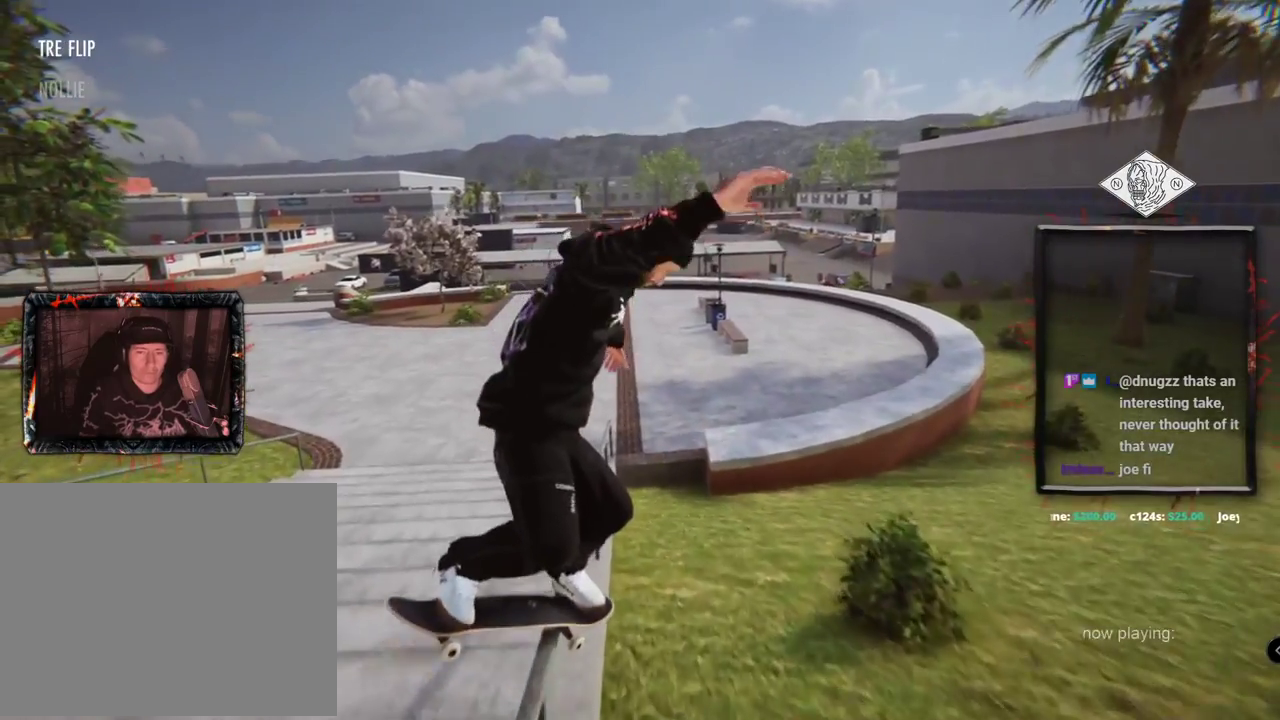
{"buttons": ["L1"], "left_stick": "up", "right_stick": "up-left", "events": []}
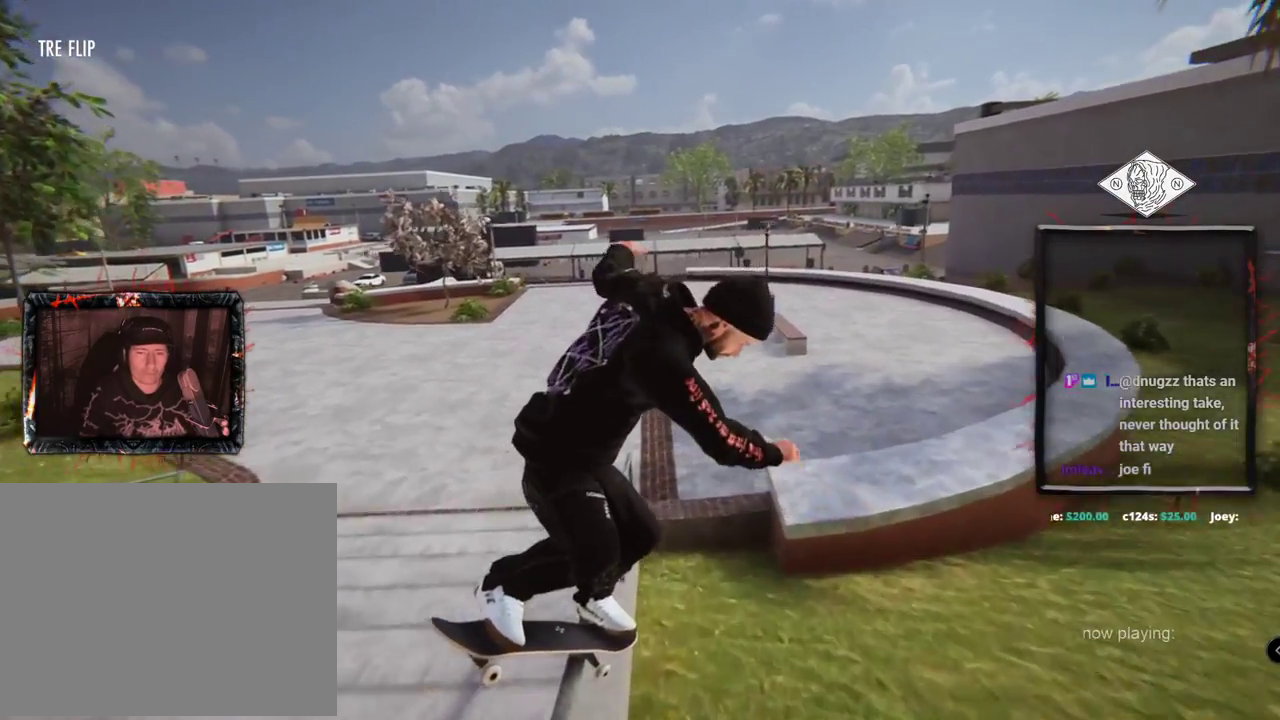
{"buttons": [], "left_stick": "center", "right_stick": "center"}
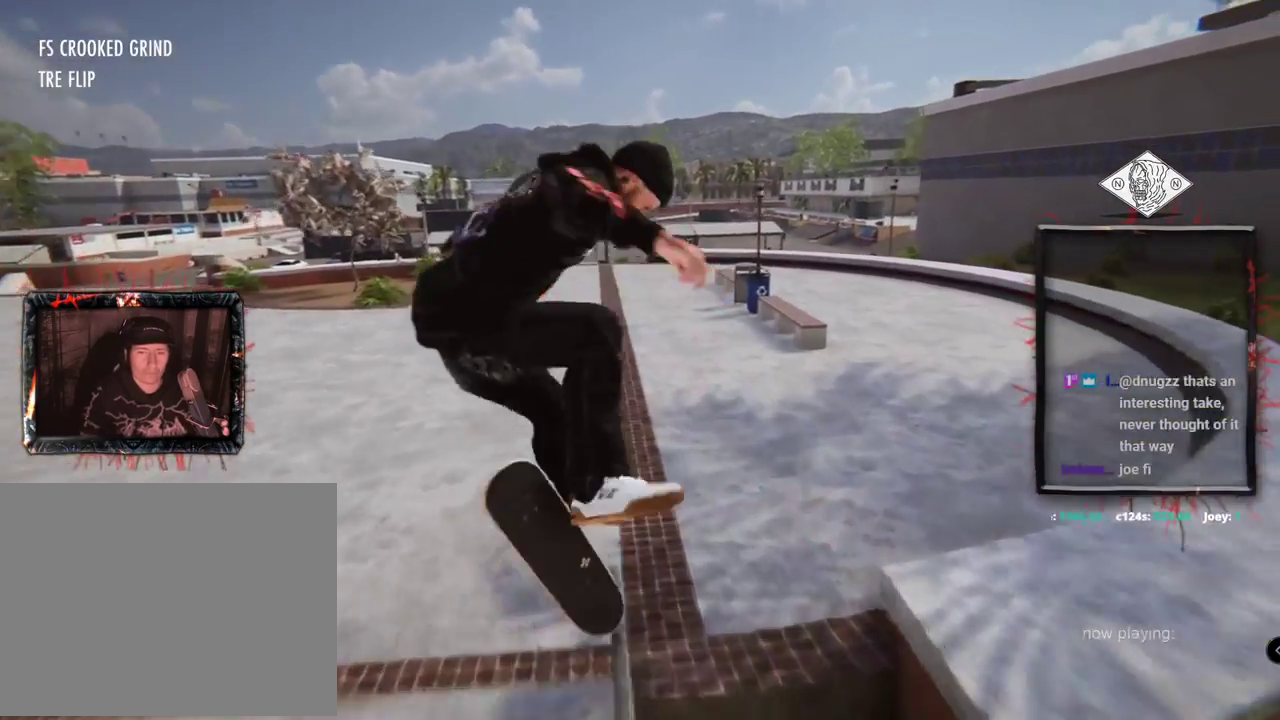
{"buttons": [], "left_stick": "center", "right_stick": "center", "events": [[183, "L2", "down"], [433, "L2", "up"]]}
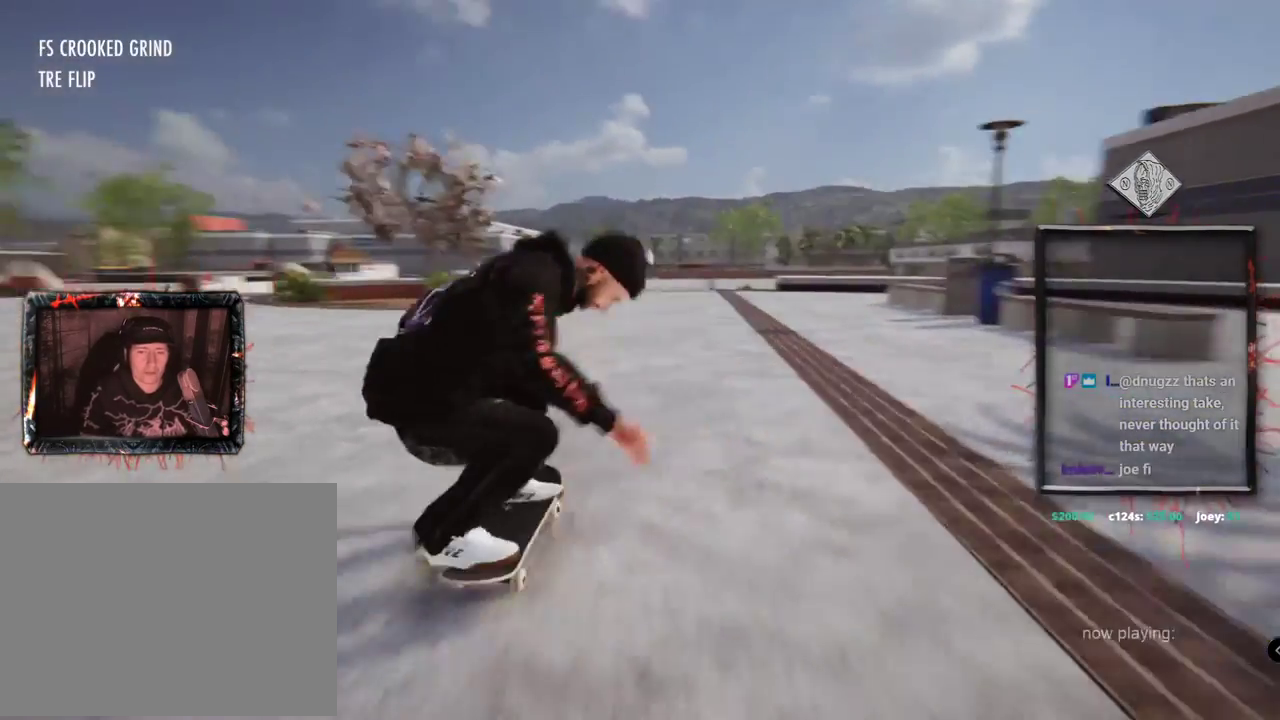
{"buttons": ["A"], "left_stick": "center", "right_stick": "center", "events": [[100, "A", "down"], [401, "R2", "down"], [501, "R2", "up"]]}
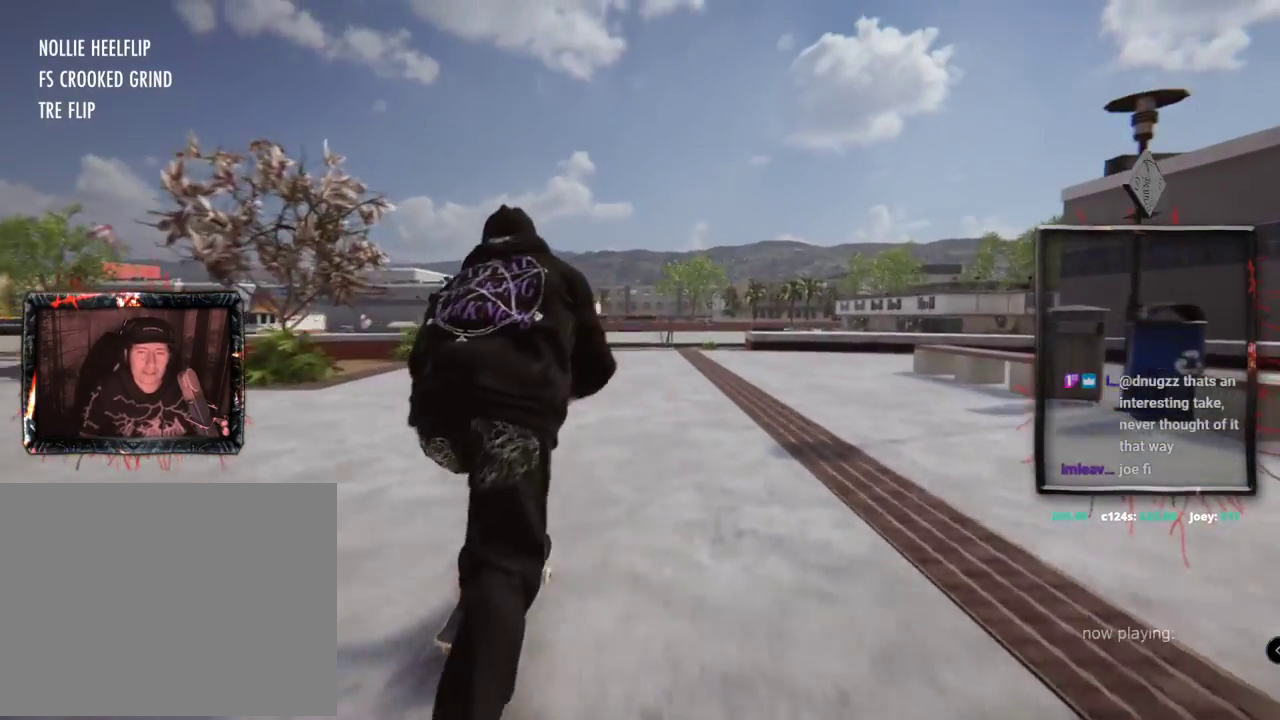
{"buttons": [], "left_stick": "center", "right_stick": "center", "events": [[333, "A", "up"]]}
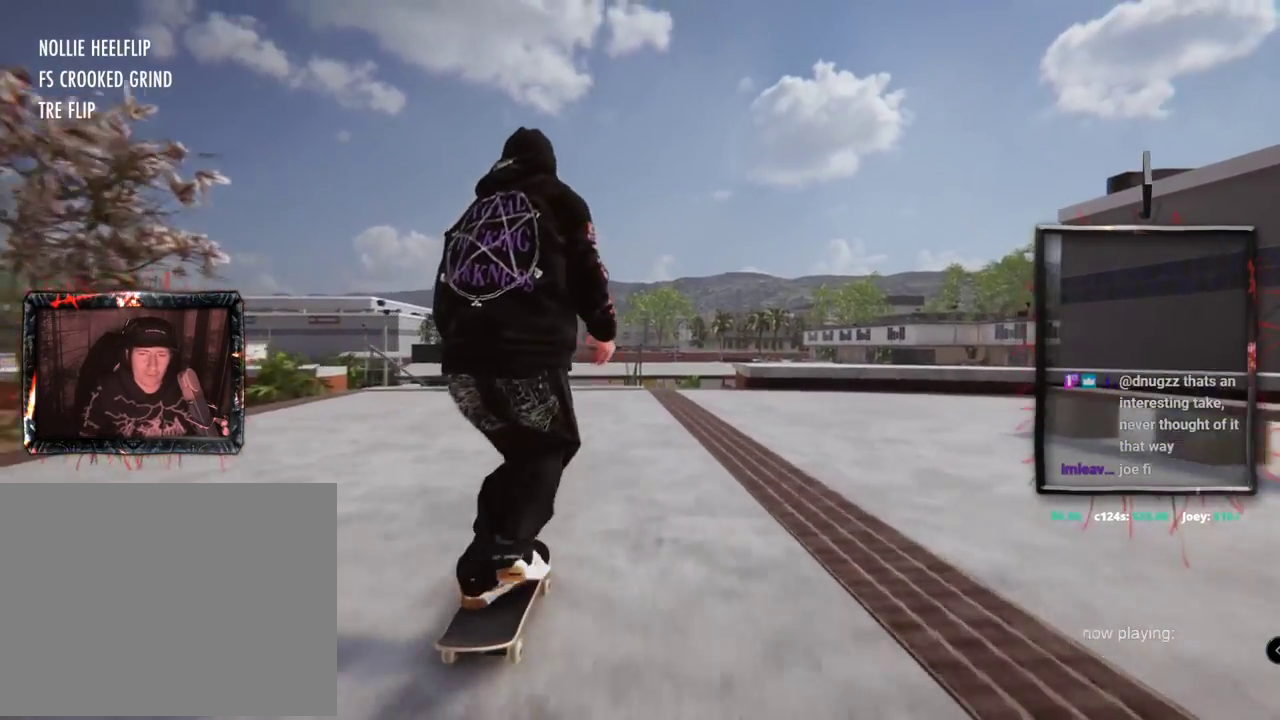
{"buttons": [], "left_stick": "center", "right_stick": "center", "events": []}
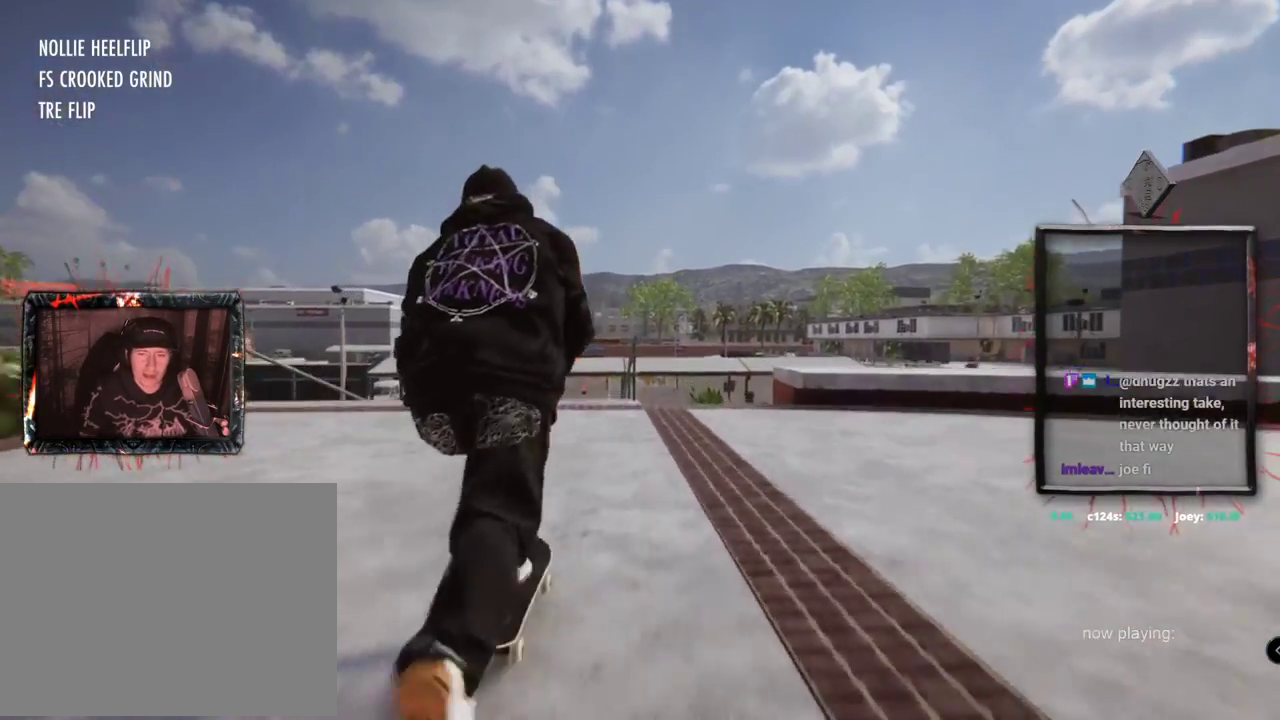
{"buttons": ["L2"], "left_stick": "down", "right_stick": "down", "events": [[66, "L2", "down"], [66, "left_stick", "down"], [66, "right_stick", "down"]]}
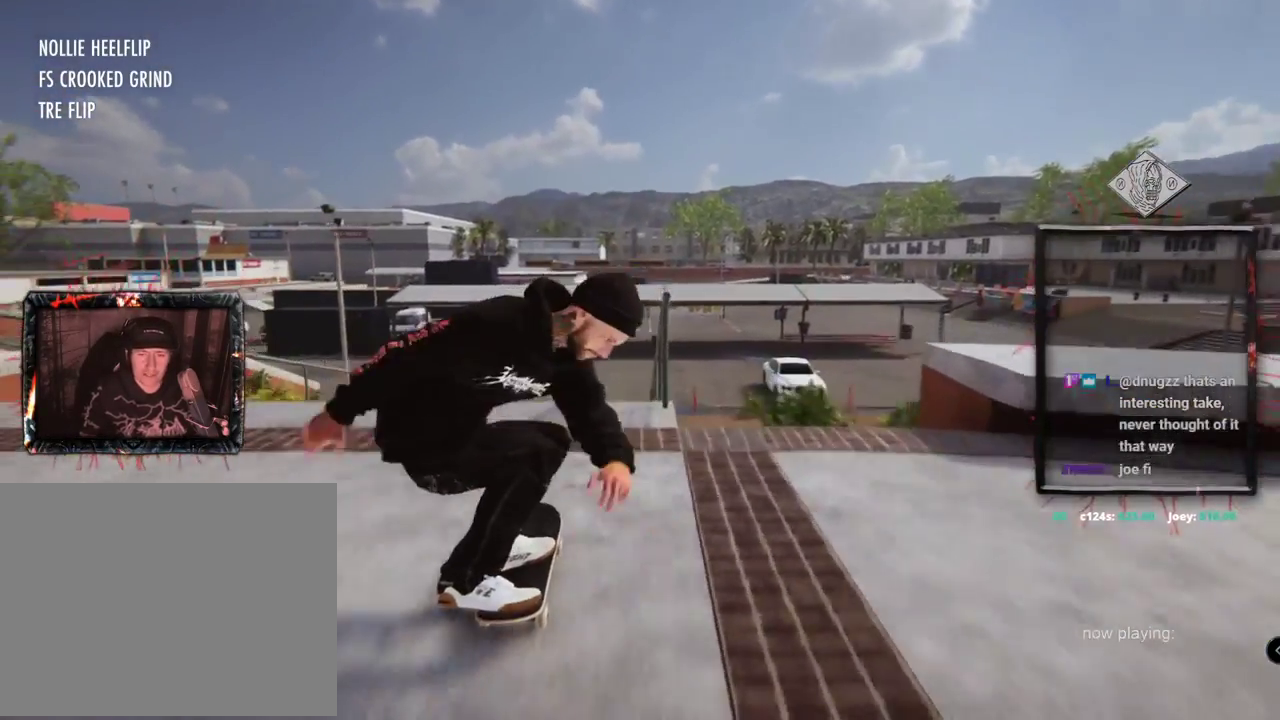
{"buttons": ["DPAD_UP"], "left_stick": "center", "right_stick": "center", "events": [[100, "left_stick", "center"], [134, "right_stick", "up"], [267, "right_stick", "center"], [300, "L2", "up"], [367, "DPAD_UP", "down"]]}
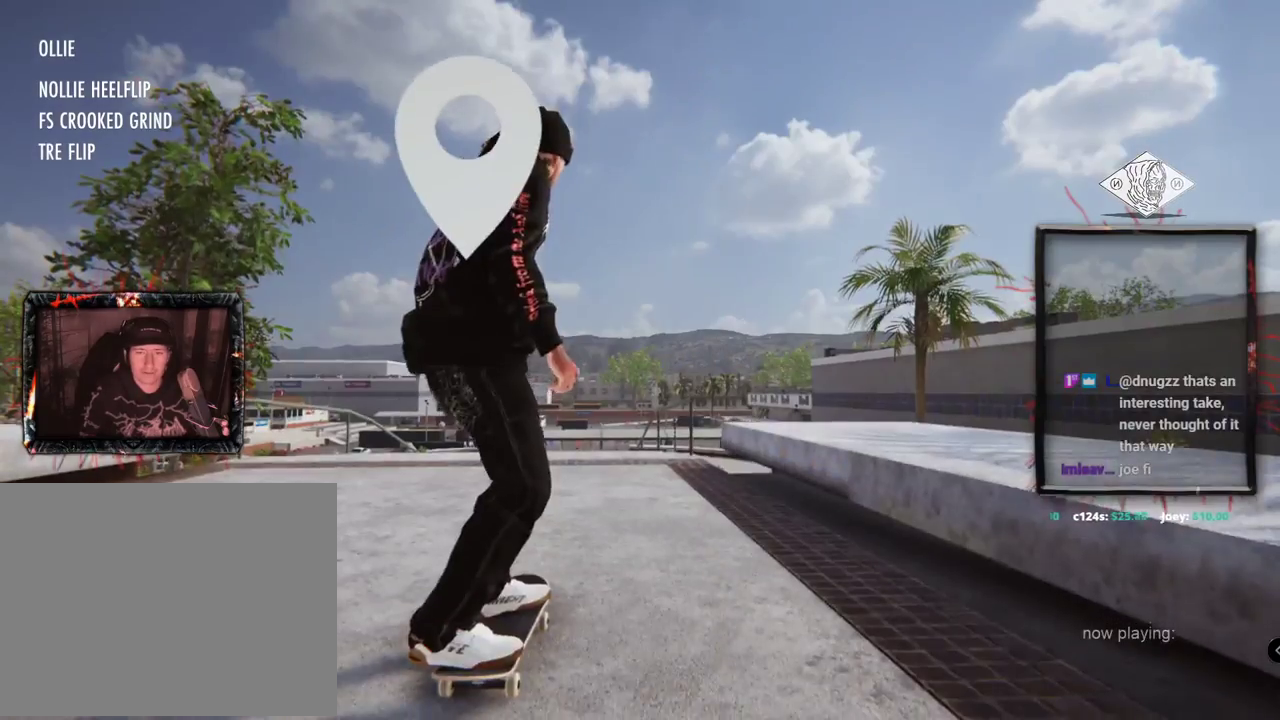
{"buttons": ["A"], "left_stick": "center", "right_stick": "center", "events": [[66, "A", "down"], [233, "DPAD_UP", "up"]]}